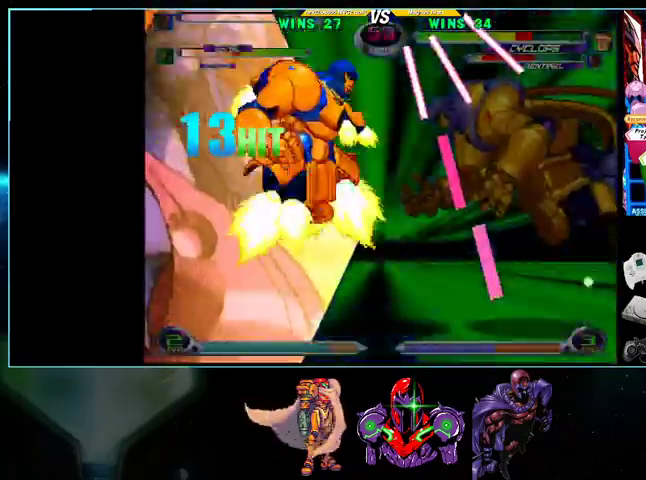
Gameplay with a controller (Nintendo layout); each line is a JSON object with the inputs held at the frame after it. "events" lists button and stick changes between this image and that frame as [ms after this image, input, new state], when the widget could be followed in between. Not read: L3 R3.
{"buttons": ["A", "DPAD_DOWN"], "events": [[33, "DPAD_LEFT", "down"], [100, "DPAD_DOWN", "up"], [100, "DPAD_LEFT", "up"], [100, "Y", "down"], [200, "Y", "up"], [233, "DPAD_DOWN", "down"], [233, "DPAD_RIGHT", "up"], [333, "DPAD_DOWN", "up"], [367, "Y", "down"], [433, "DPAD_RIGHT", "down"], [433, "X", "up"], [433, "Y", "up"], [500, "DPAD_DOWN", "down"], [500, "DPAD_RIGHT", "up"]]}
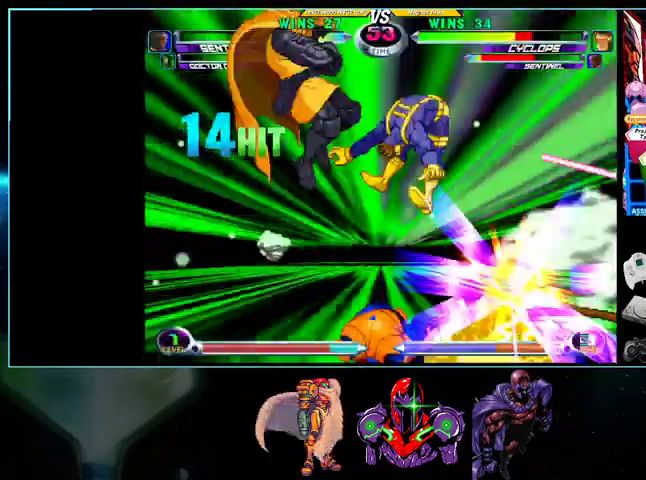
{"buttons": ["DPAD_RIGHT"], "events": [[33, "DPAD_LEFT", "down"], [100, "DPAD_DOWN", "up"], [100, "DPAD_LEFT", "up"], [100, "X", "down"], [100, "Y", "down"], [133, "DPAD_RIGHT", "down"], [200, "DPAD_DOWN", "down"], [200, "DPAD_RIGHT", "up"], [200, "X", "up"], [200, "Y", "up"], [267, "DPAD_LEFT", "down"], [300, "DPAD_DOWN", "up"], [300, "X", "down"], [300, "Y", "down"], [333, "A", "up"], [333, "DPAD_LEFT", "up"], [367, "X", "up"], [367, "Y", "up"], [433, "DPAD_RIGHT", "down"]]}
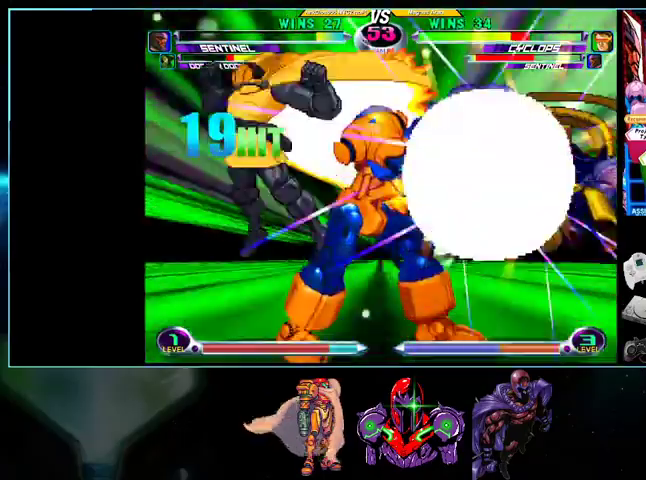
{"buttons": ["DPAD_RIGHT"], "events": []}
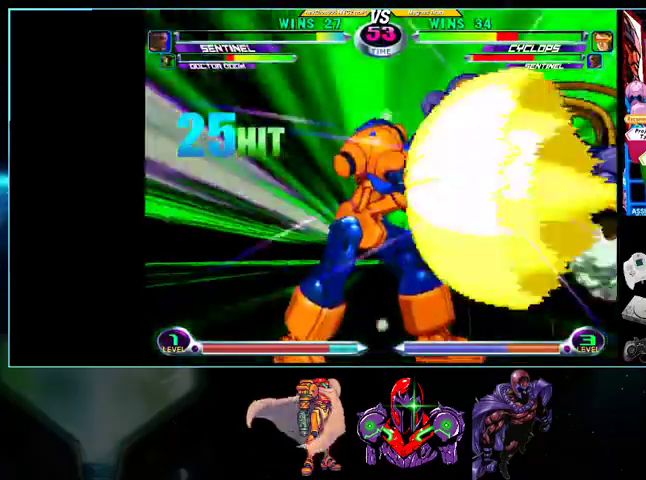
{"buttons": ["DPAD_RIGHT"], "events": []}
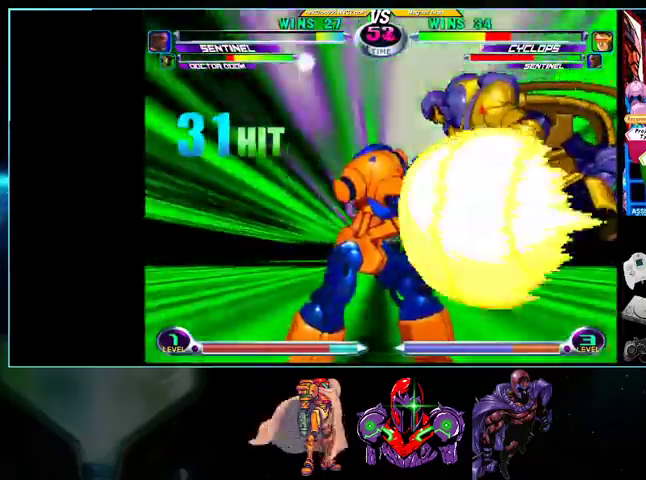
{"buttons": ["DPAD_RIGHT"], "events": []}
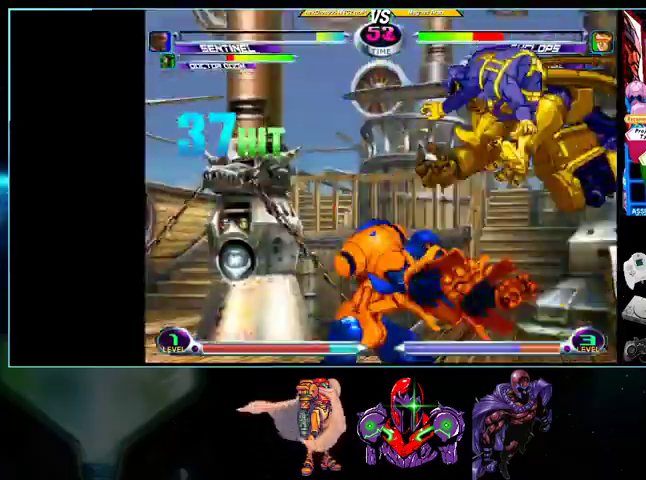
{"buttons": ["DPAD_RIGHT"], "events": []}
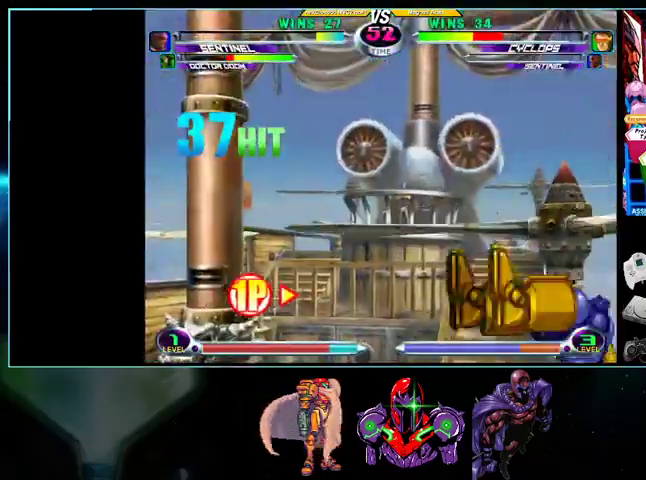
{"buttons": ["DPAD_RIGHT"], "events": []}
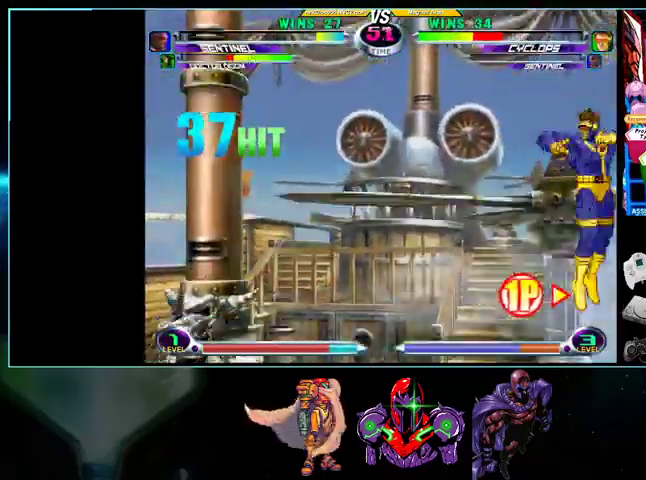
{"buttons": ["DPAD_UP", "DPAD_LEFT"], "events": [[200, "DPAD_LEFT", "down"], [200, "DPAD_RIGHT", "up"], [200, "DPAD_UP", "down"]]}
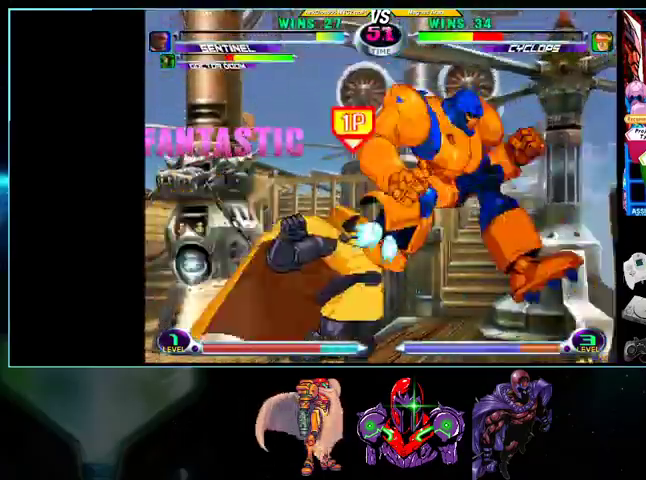
{"buttons": ["DPAD_RIGHT"], "events": [[100, "DPAD_LEFT", "up"], [100, "DPAD_RIGHT", "down"], [100, "DPAD_UP", "up"]]}
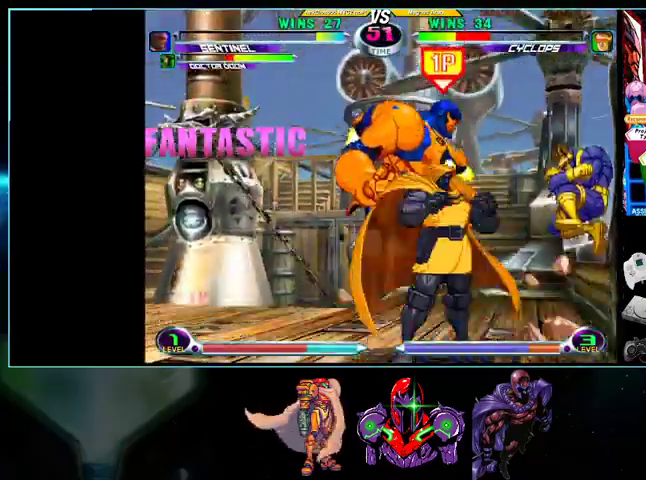
{"buttons": ["DPAD_UP", "DPAD_LEFT"], "events": [[233, "DPAD_LEFT", "down"], [233, "DPAD_RIGHT", "up"], [233, "DPAD_UP", "down"]]}
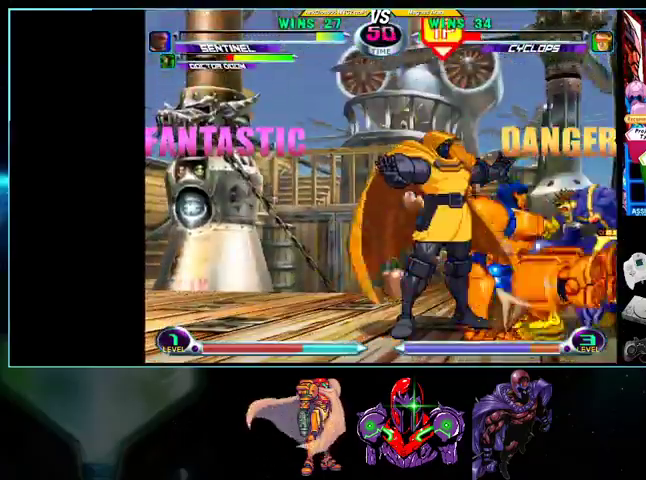
{"buttons": ["DPAD_RIGHT"], "events": [[200, "DPAD_LEFT", "up"], [233, "DPAD_RIGHT", "down"], [233, "DPAD_UP", "up"], [300, "DPAD_DOWN", "down"], [400, "DPAD_DOWN", "up"]]}
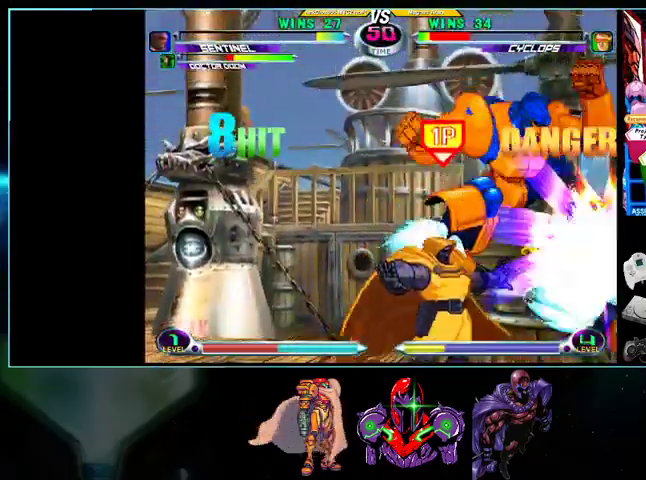
{"buttons": ["B", "DPAD_RIGHT"], "events": [[500, "B", "down"]]}
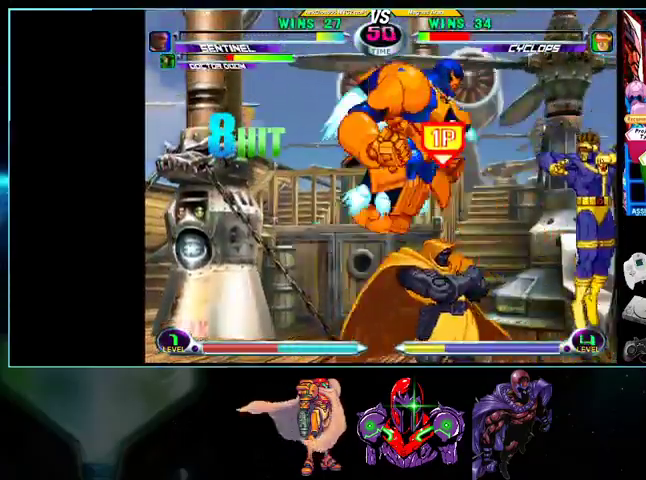
{"buttons": ["DPAD_RIGHT"], "events": [[233, "B", "up"], [233, "DPAD_RIGHT", "up"], [267, "DPAD_LEFT", "down"], [333, "DPAD_DOWN", "down"], [333, "DPAD_LEFT", "up"], [400, "DPAD_LEFT", "down"], [433, "DPAD_DOWN", "up"], [433, "Y", "down"], [500, "DPAD_LEFT", "up"], [500, "DPAD_RIGHT", "down"], [500, "Y", "up"]]}
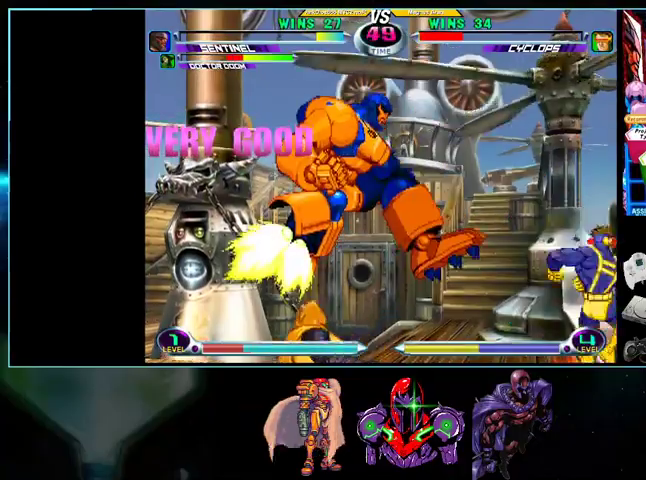
{"buttons": [], "events": [[100, "DPAD_DOWN", "down"], [100, "DPAD_LEFT", "down"], [100, "DPAD_RIGHT", "up"], [133, "DPAD_DOWN", "up"], [200, "A", "down"], [200, "B", "down"], [200, "DPAD_LEFT", "up"], [267, "A", "up"], [267, "B", "up"], [267, "DPAD_DOWN", "down"], [300, "DPAD_LEFT", "down"], [333, "DPAD_DOWN", "up"], [400, "A", "down"], [400, "B", "down"], [400, "DPAD_LEFT", "up"], [433, "A", "up"], [433, "B", "up"]]}
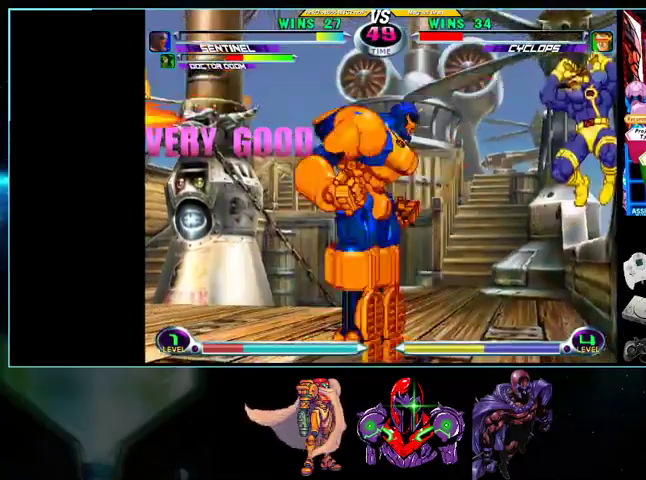
{"buttons": ["DPAD_RIGHT"], "events": [[233, "DPAD_RIGHT", "down"]]}
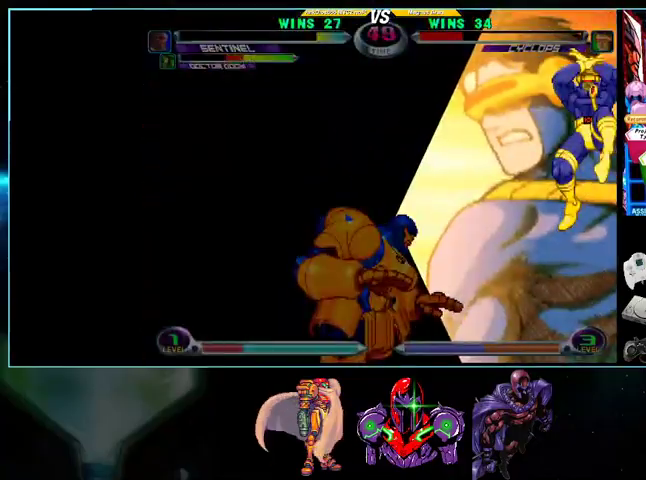
{"buttons": ["L1", "R1"], "events": [[100, "DPAD_RIGHT", "up"], [167, "B", "down"], [200, "A", "down"], [200, "B", "up"], [200, "L1", "down"], [200, "R1", "down"], [200, "Y", "down"], [233, "B", "down"], [233, "L1", "up"], [233, "X", "down"], [267, "B", "up"], [267, "R1", "up"], [267, "X", "up"], [267, "Y", "up"], [300, "B", "down"], [333, "A", "up"], [333, "B", "up"], [333, "L1", "down"], [333, "R1", "down"], [333, "Y", "down"], [367, "R1", "up"], [367, "Y", "up"], [400, "R1", "down"], [433, "A", "down"], [433, "L1", "up"], [433, "R1", "up"], [500, "A", "up"], [500, "L1", "down"], [500, "R1", "down"]]}
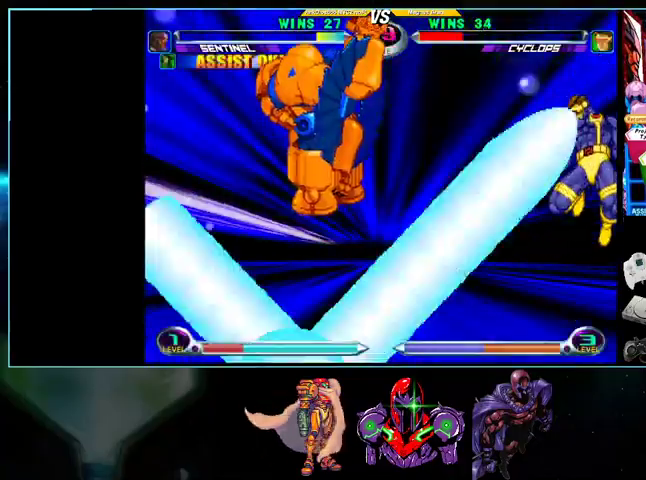
{"buttons": ["B", "R1"], "events": [[33, "R1", "up"], [100, "A", "down"], [100, "B", "down"], [100, "DPAD_LEFT", "down"], [100, "L1", "up"], [133, "DPAD_UP", "down"], [200, "A", "up"], [200, "B", "up"], [200, "L1", "down"], [267, "B", "down"], [267, "DPAD_LEFT", "up"], [267, "DPAD_UP", "up"], [267, "L1", "up"], [267, "R1", "down"], [267, "Y", "down"], [300, "A", "down"], [300, "Y", "up"], [367, "A", "up"], [367, "B", "up"], [367, "L1", "down"], [367, "Y", "down"], [400, "Y", "up"], [433, "B", "down"], [433, "Y", "down"], [500, "L1", "up"], [500, "Y", "up"]]}
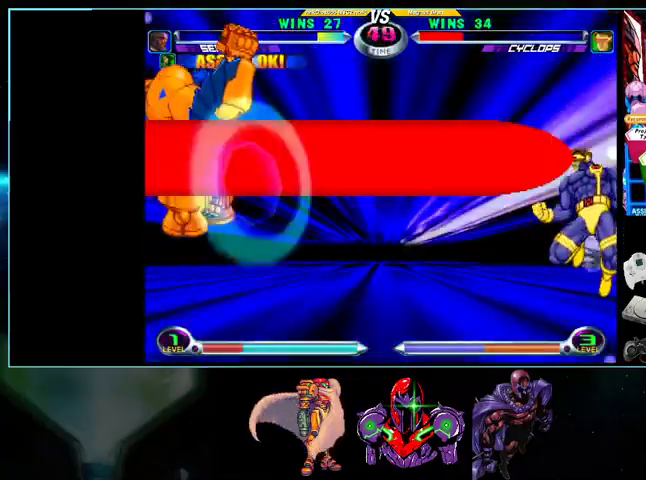
{"buttons": ["DPAD_RIGHT"], "events": [[33, "B", "up"], [33, "R1", "up"], [467, "DPAD_RIGHT", "down"]]}